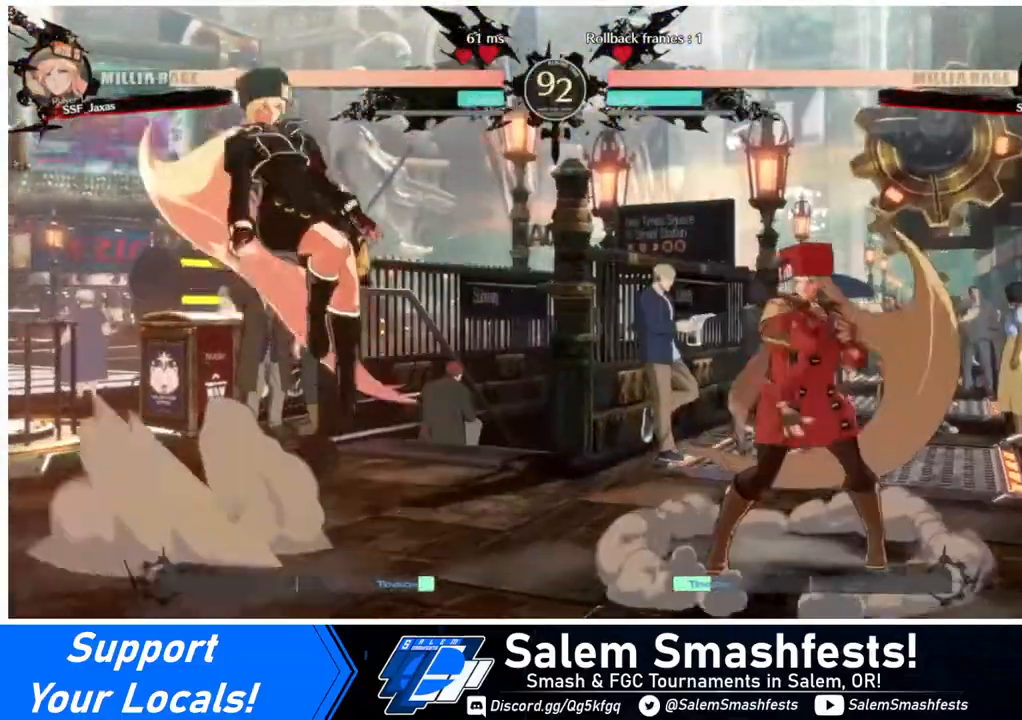
Gameplay with a controller (arcade stick); each line is a JSON object with the inputs held at the frame after it. "events" lists button and stick changes between this image and that frame as [ms after this image, input, new state], when the widget could be followed in between. Not read: L3 R3.
{"buttons": ["SQUARE", "DPAD_UP", "DPAD_RIGHT"], "events": [[40, "DPAD_RIGHT", "down"], [200, "DPAD_RIGHT", "up"], [240, "DPAD_LEFT", "down"], [320, "DPAD_LEFT", "up"], [400, "DPAD_LEFT", "down"], [480, "DPAD_LEFT", "up"], [480, "DPAD_RIGHT", "down"], [480, "DPAD_UP", "down"], [520, "SQUARE", "down"]]}
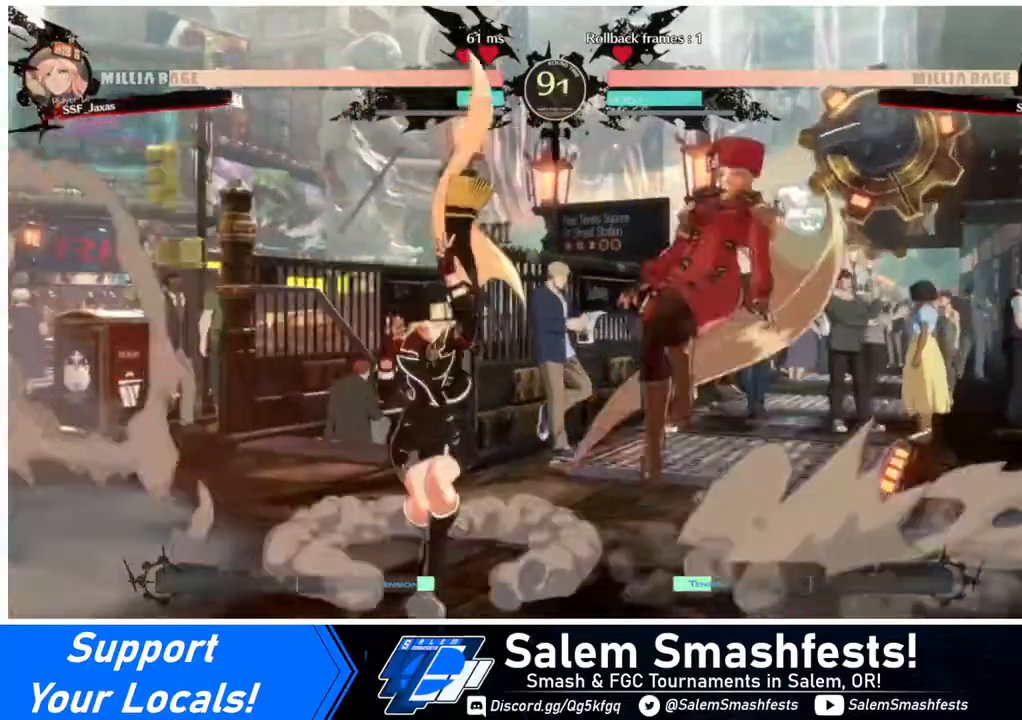
{"buttons": [], "events": [[80, "DPAD_RIGHT", "up"], [80, "DPAD_UP", "up"], [80, "SQUARE", "up"]]}
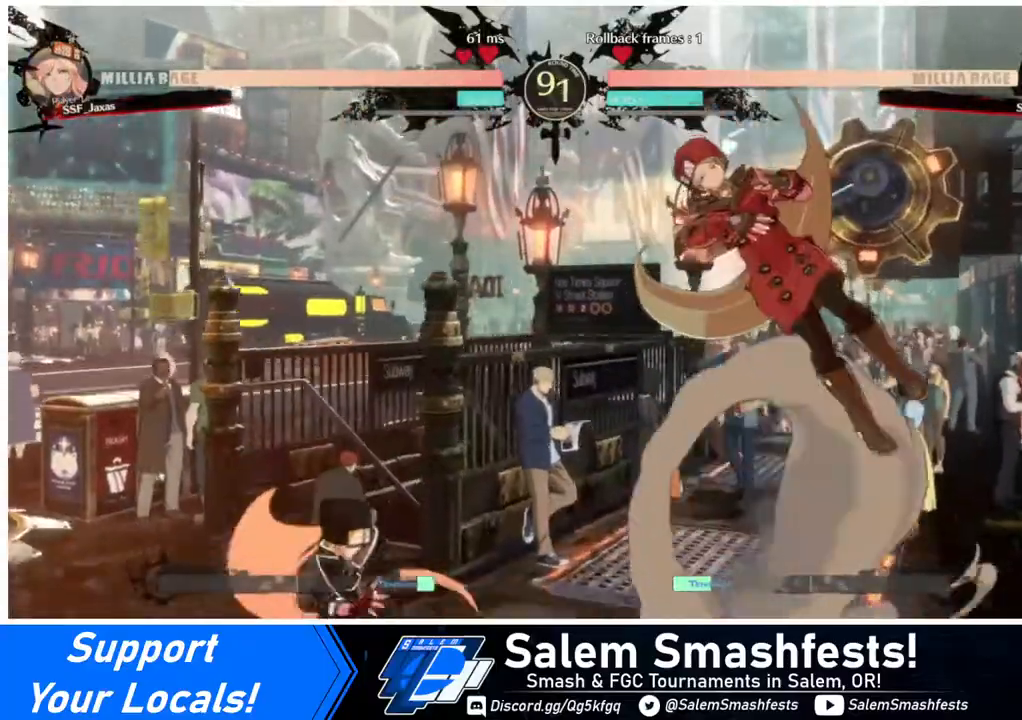
{"buttons": [], "events": [[40, "DPAD_LEFT", "down"], [40, "DPAD_UP", "down"], [160, "DPAD_UP", "up"], [200, "DPAD_LEFT", "up"], [400, "SQUARE", "down"], [480, "SQUARE", "up"]]}
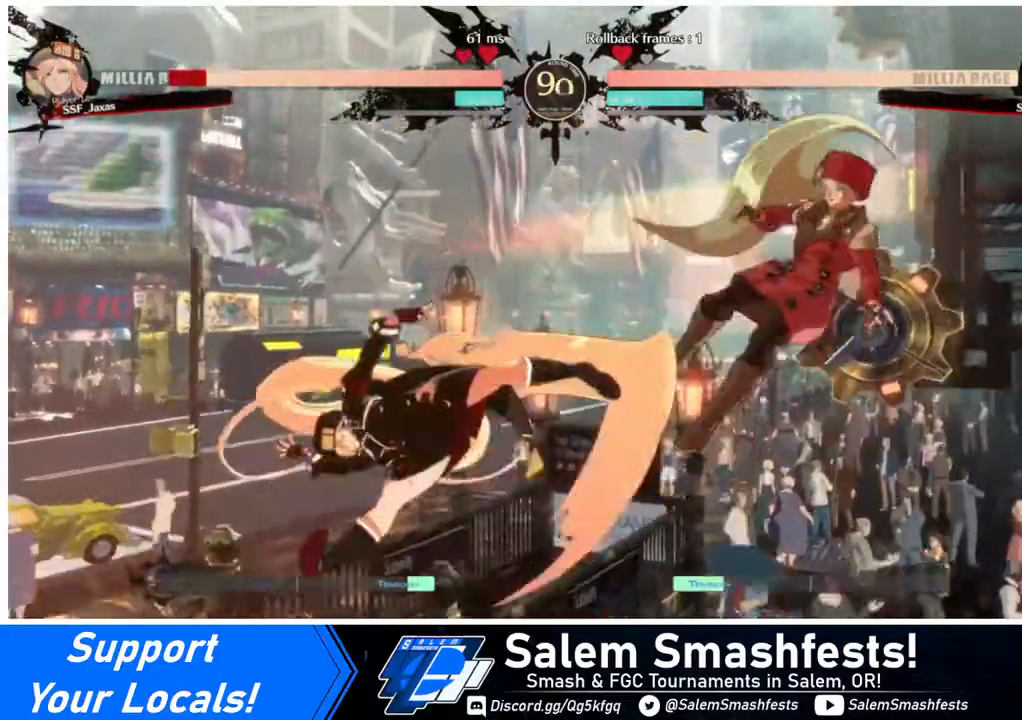
{"buttons": ["DPAD_RIGHT"], "events": [[160, "DPAD_RIGHT", "down"]]}
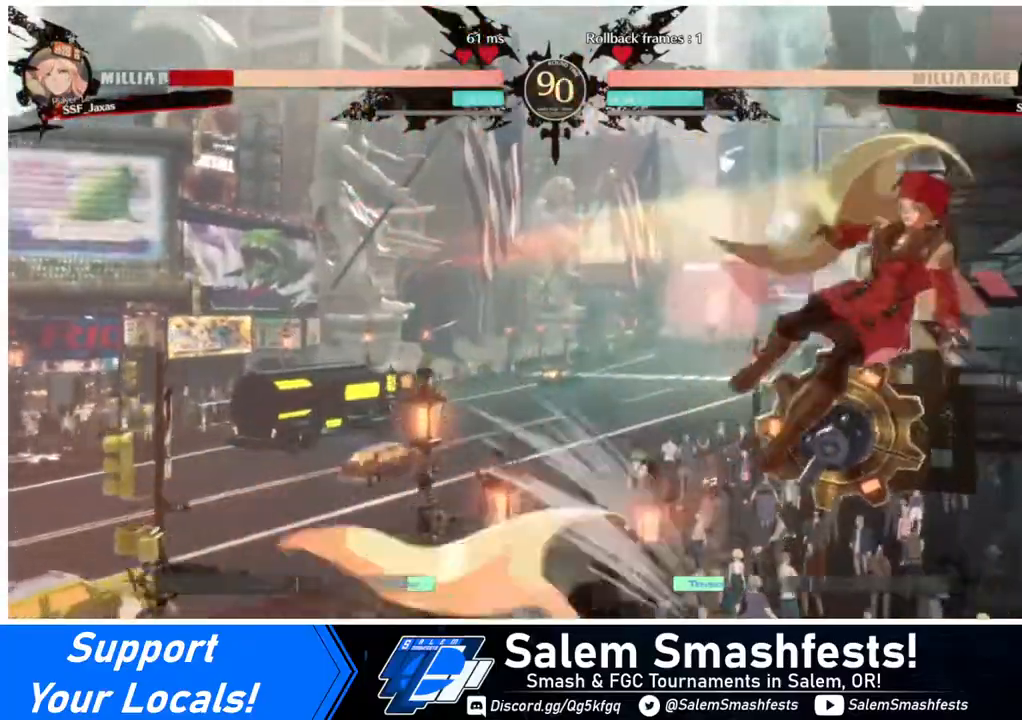
{"buttons": ["SQUARE", "DPAD_RIGHT"], "events": [[200, "SQUARE", "down"]]}
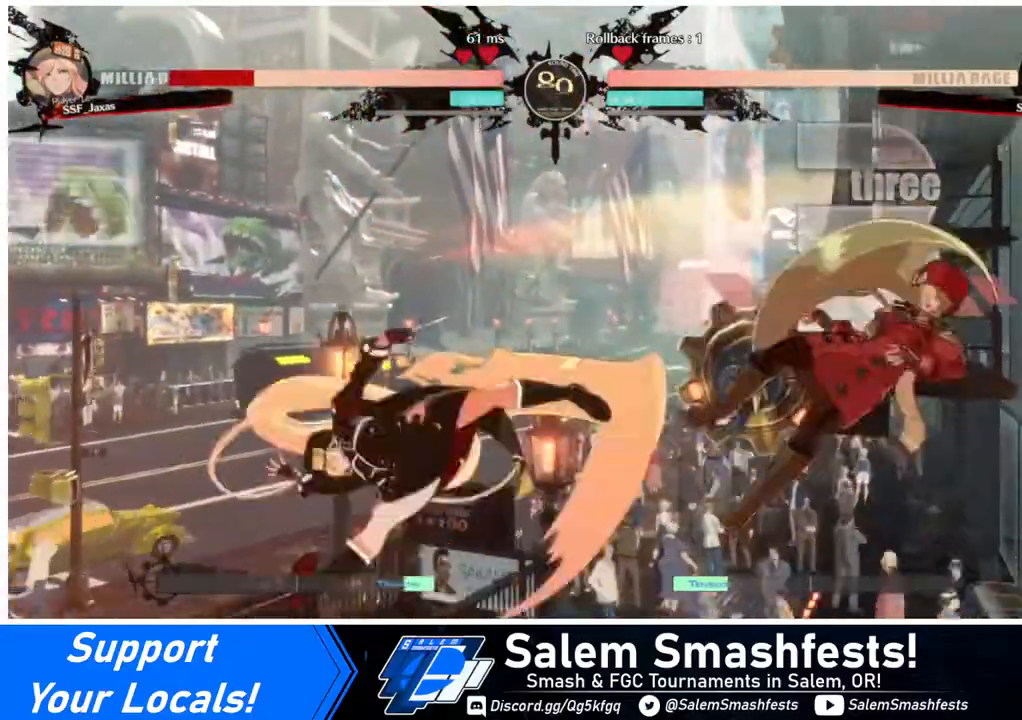
{"buttons": ["SQUARE", "DPAD_RIGHT"], "events": []}
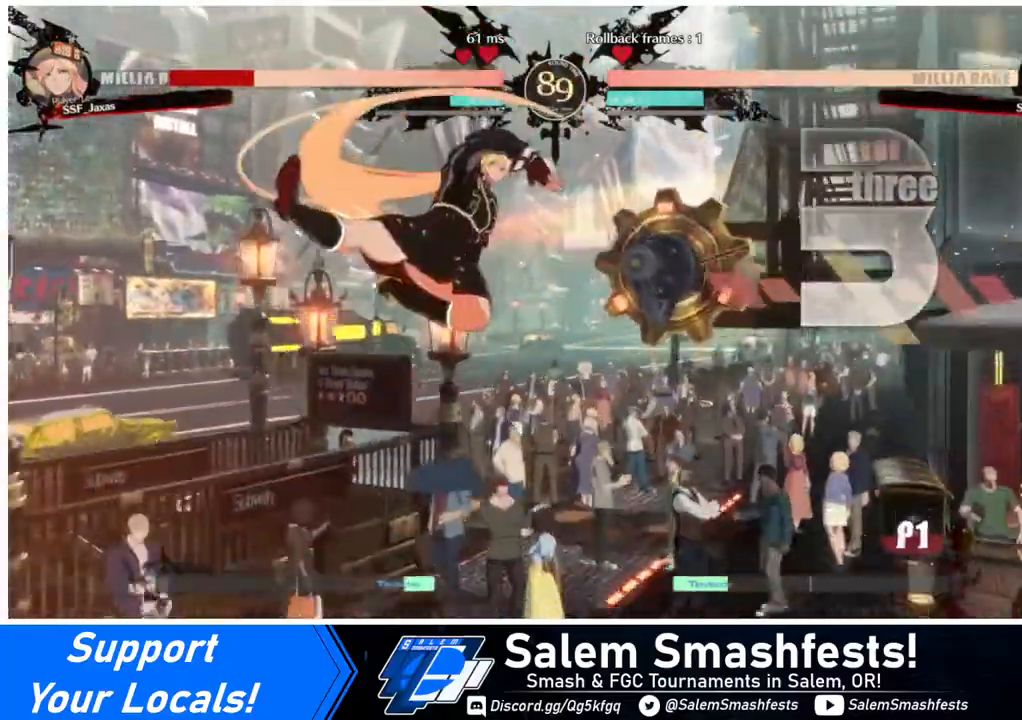
{"buttons": ["DPAD_DOWN", "DPAD_RIGHT"], "events": [[120, "SQUARE", "up"], [360, "DPAD_DOWN", "down"]]}
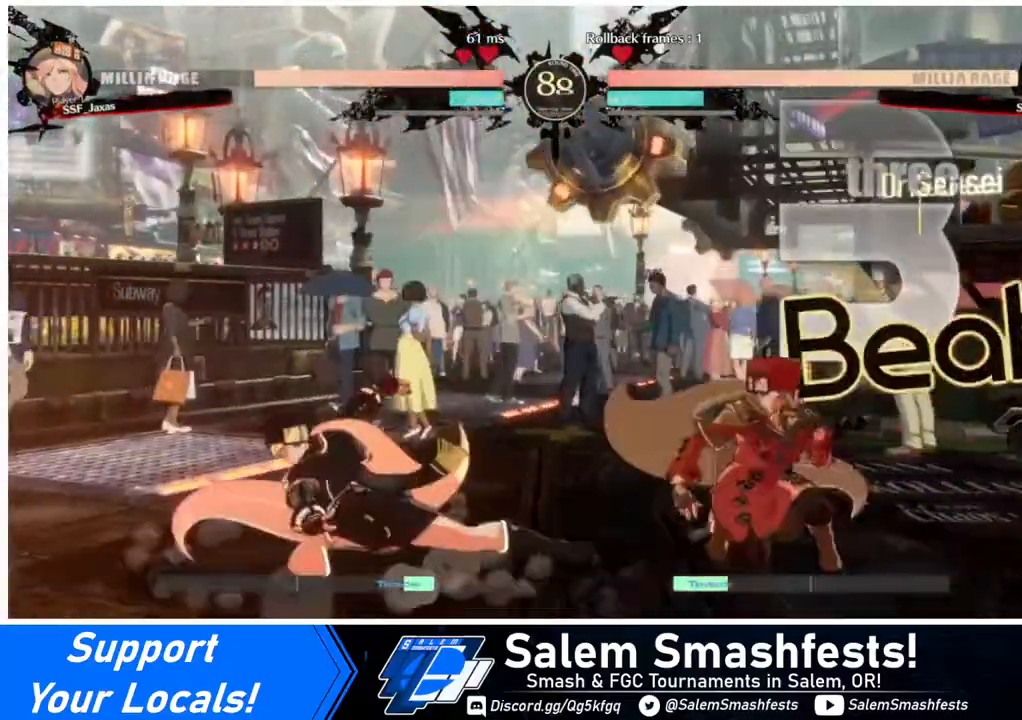
{"buttons": ["DPAD_DOWN", "DPAD_RIGHT"], "events": []}
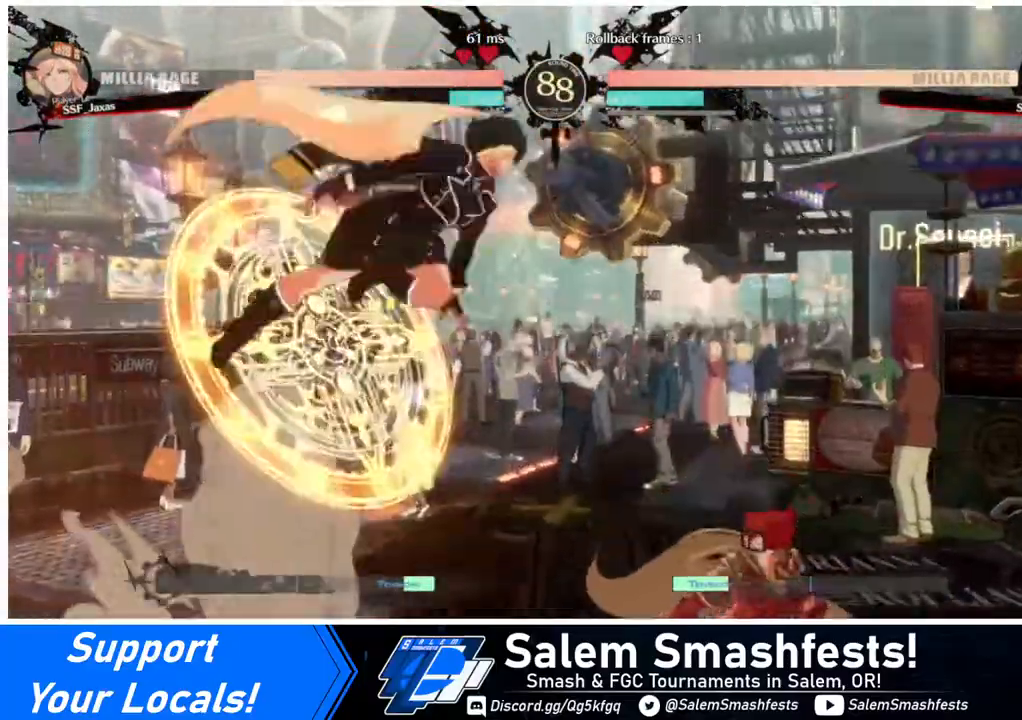
{"buttons": ["DPAD_RIGHT"], "events": [[40, "DPAD_DOWN", "up"], [160, "DPAD_RIGHT", "up"], [200, "DPAD_LEFT", "down"], [320, "DPAD_LEFT", "up"], [360, "DPAD_RIGHT", "down"], [400, "DPAD_UP", "down"], [480, "DPAD_UP", "up"]]}
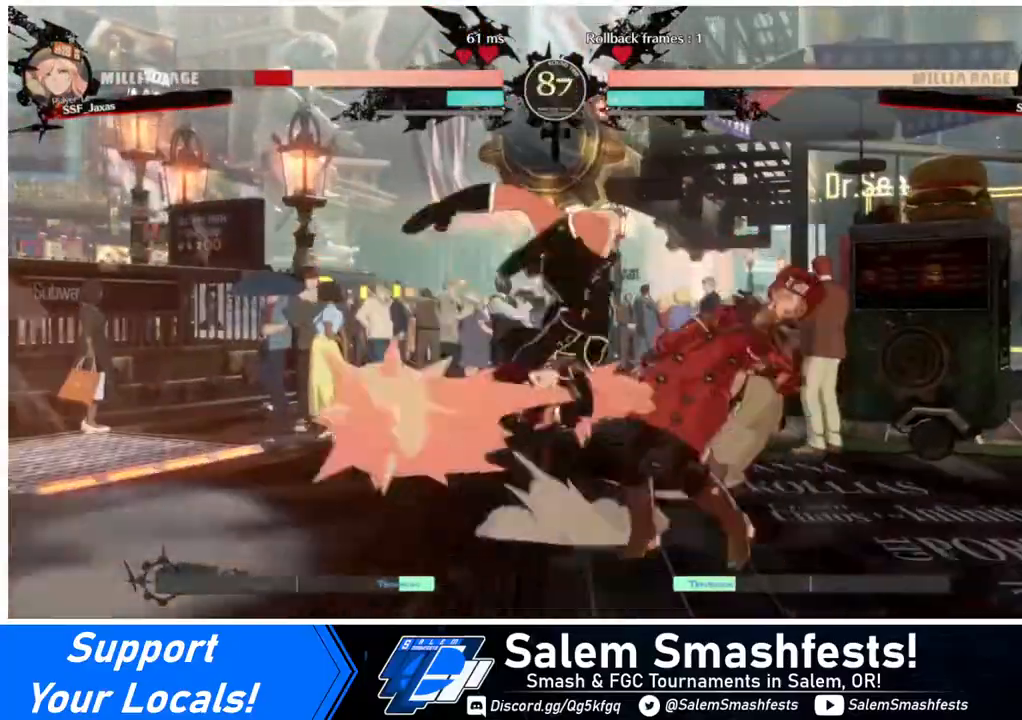
{"buttons": ["DPAD_DOWN", "DPAD_RIGHT"], "events": [[120, "DPAD_DOWN", "down"]]}
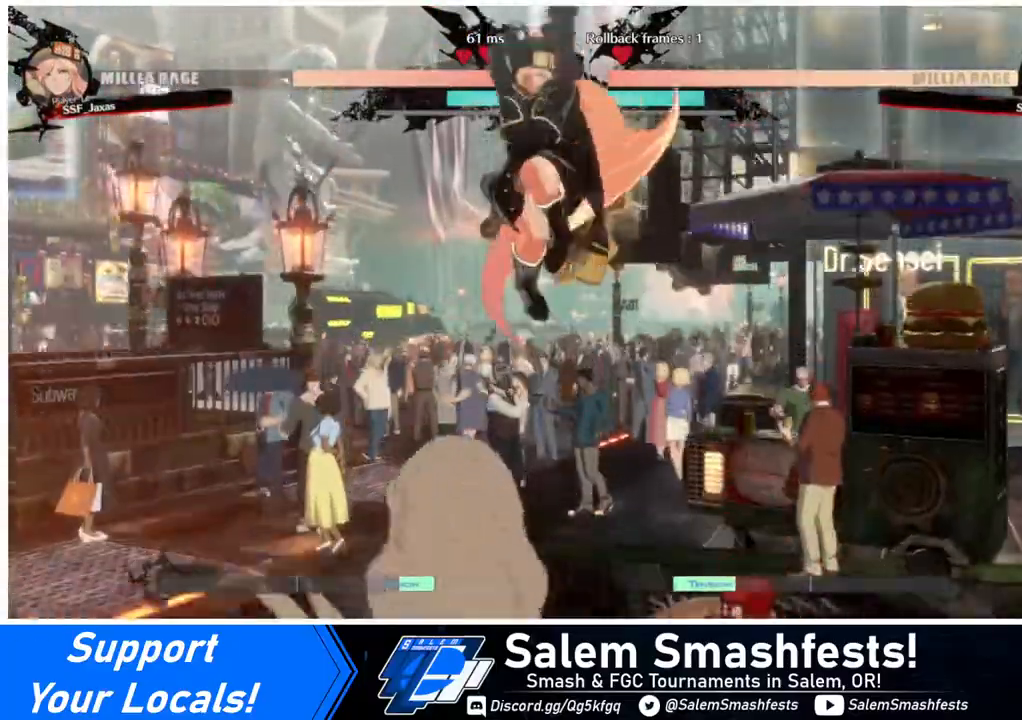
{"buttons": ["L1"], "events": [[120, "DPAD_DOWN", "up"], [200, "DPAD_UP", "down"], [240, "DPAD_RIGHT", "up"], [240, "DPAD_UP", "up"], [240, "SQUARE", "down"], [280, "SQUARE", "up"], [440, "L1", "down"]]}
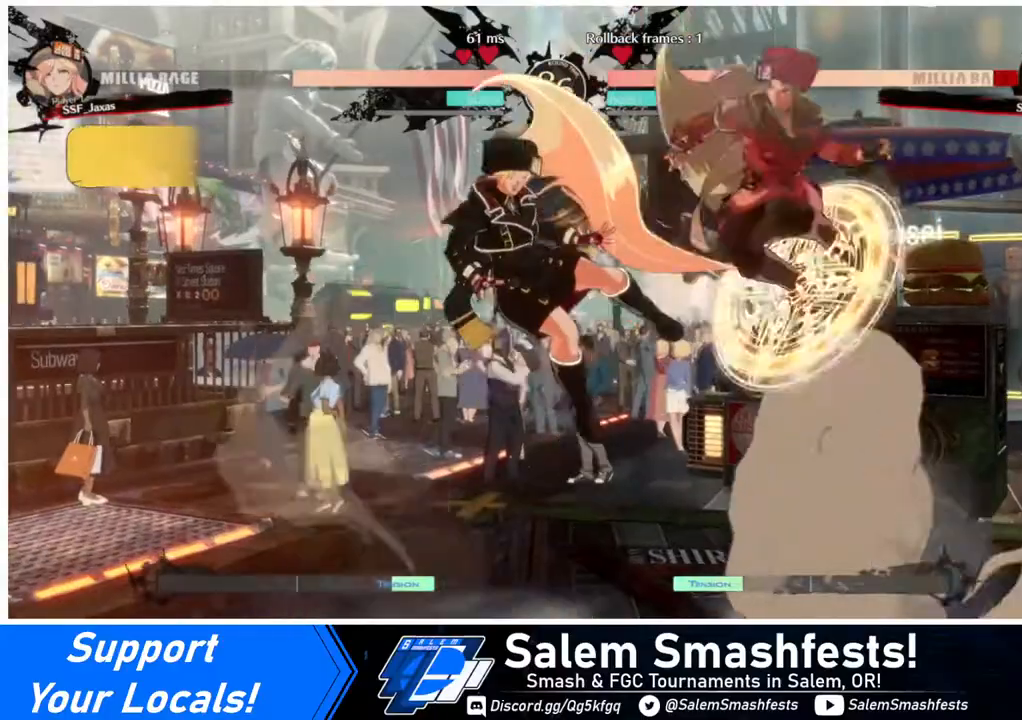
{"buttons": ["R2"], "events": [[80, "L1", "up"], [240, "TRIANGLE", "down"], [320, "TRIANGLE", "up"], [400, "R2", "down"]]}
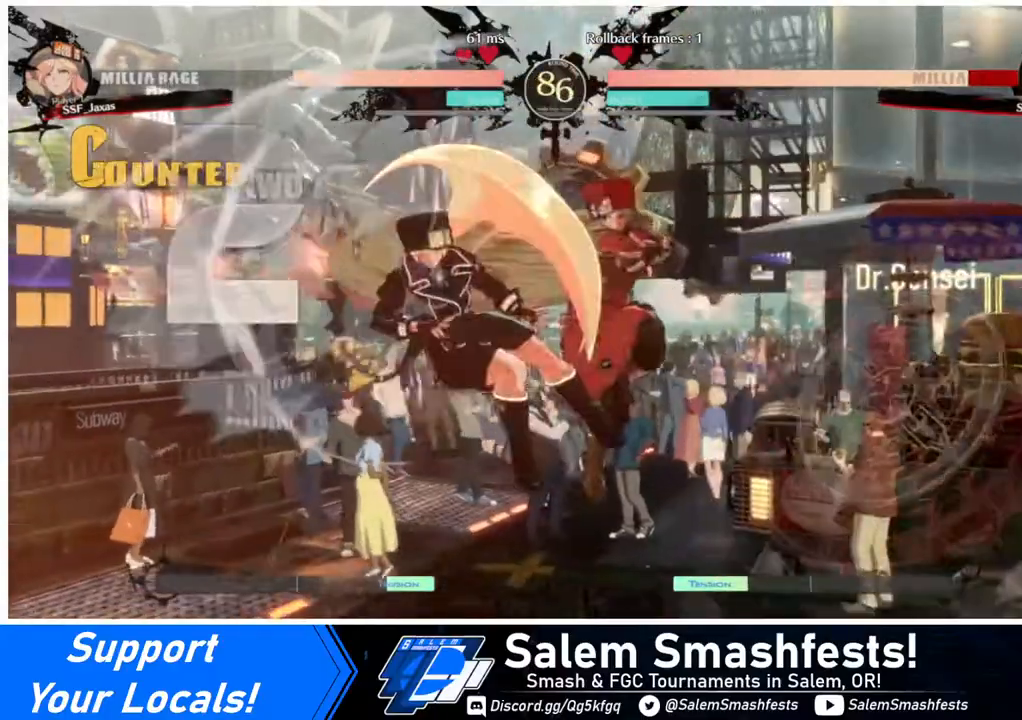
{"buttons": [], "events": [[160, "R2", "up"], [360, "L1", "down"], [480, "L1", "up"]]}
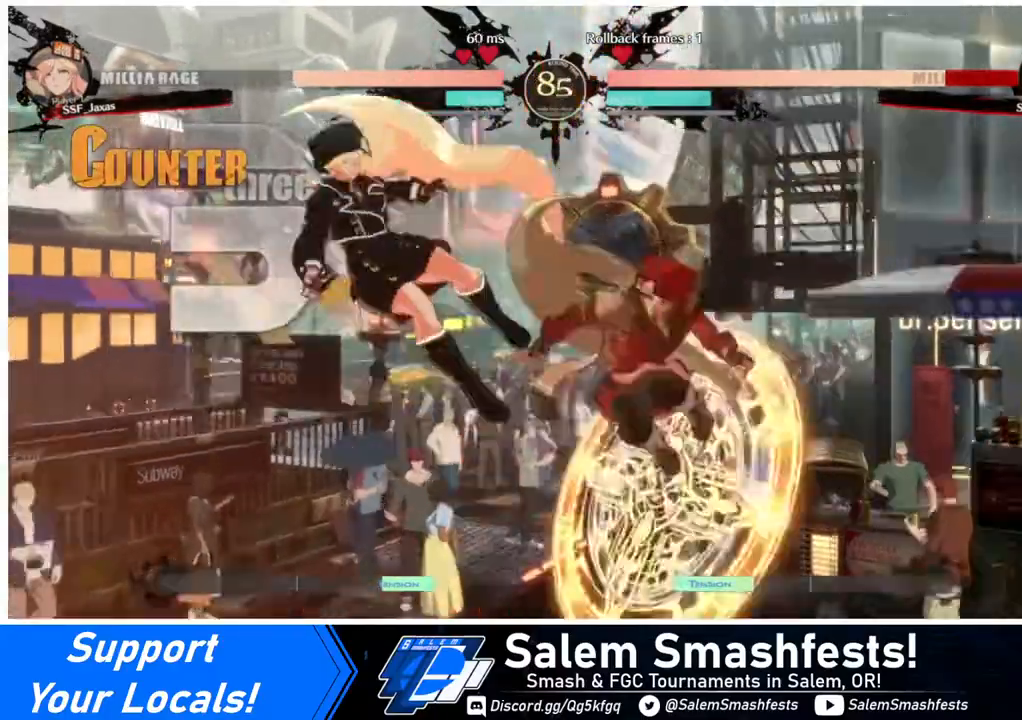
{"buttons": ["R2"], "events": [[120, "TRIANGLE", "down"], [240, "TRIANGLE", "up"], [320, "R2", "down"]]}
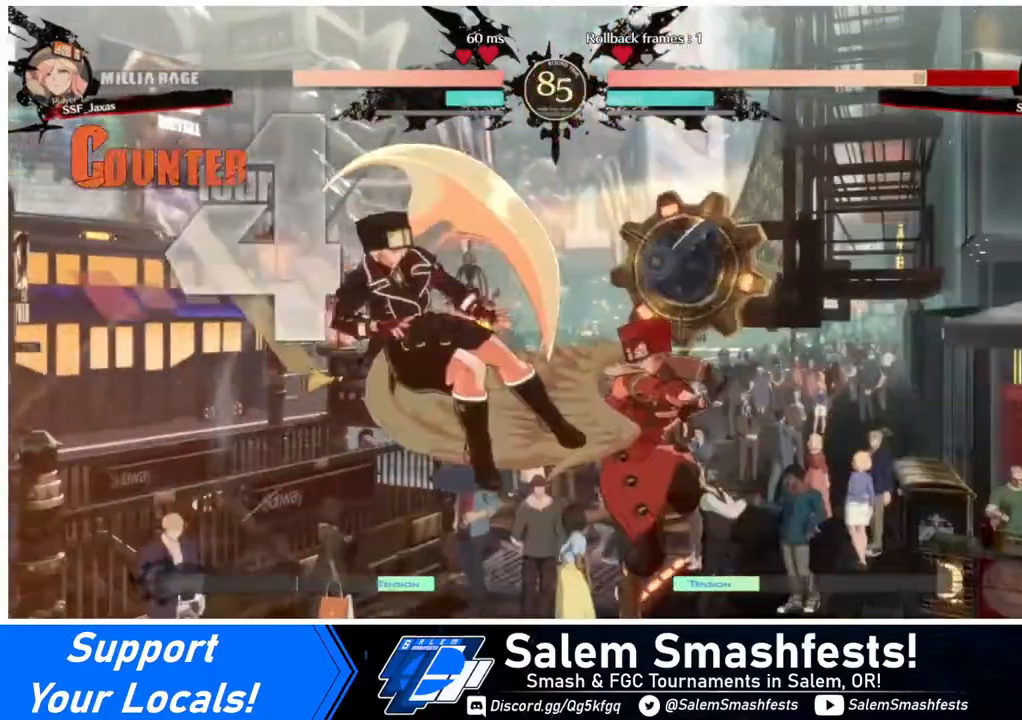
{"buttons": [], "events": [[40, "R2", "up"], [80, "DPAD_DOWN", "down"], [240, "DPAD_DOWN", "up"], [240, "DPAD_LEFT", "down"], [280, "SQUARE", "down"], [400, "DPAD_LEFT", "up"], [440, "SQUARE", "up"]]}
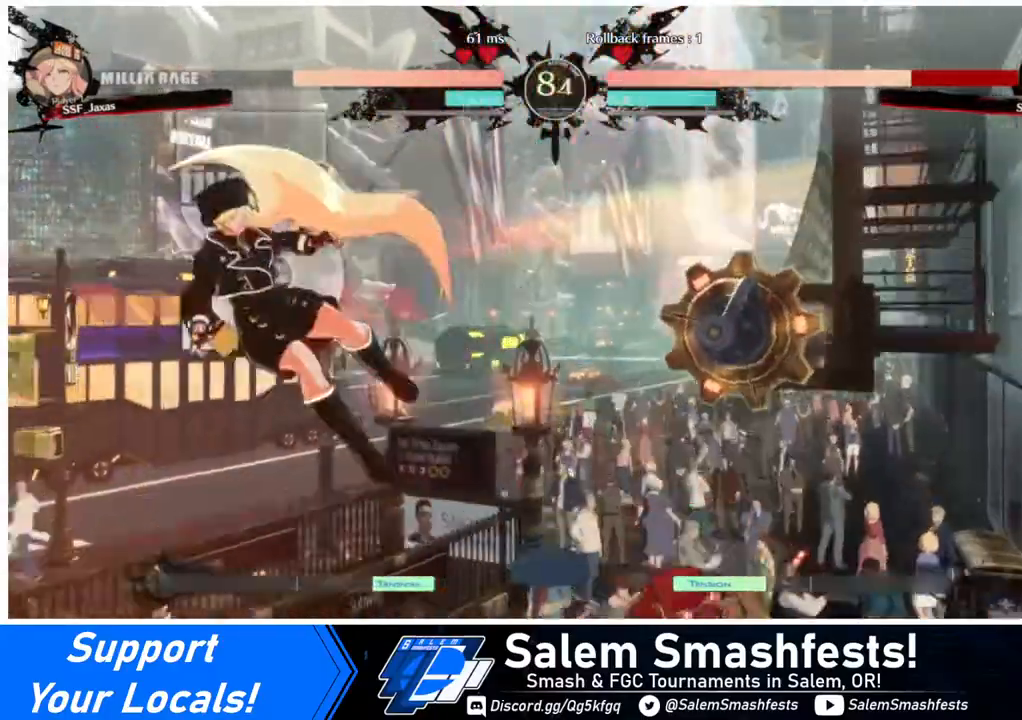
{"buttons": ["DPAD_LEFT"], "events": [[280, "DPAD_LEFT", "down"], [320, "DPAD_LEFT", "up"], [400, "DPAD_LEFT", "down"]]}
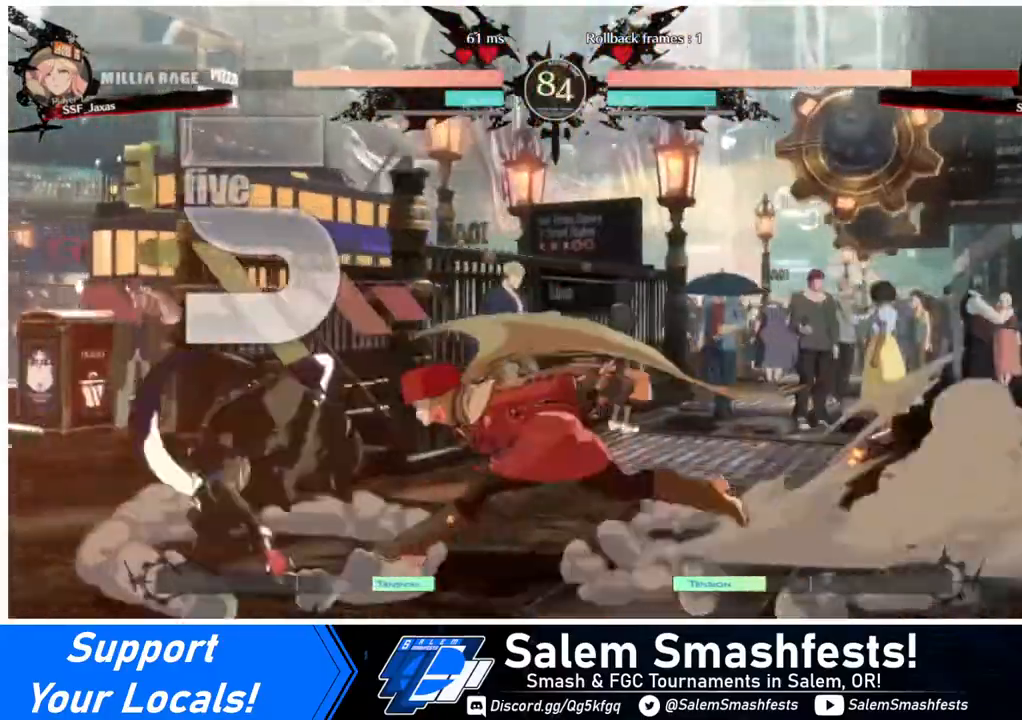
{"buttons": [], "events": [[200, "DPAD_LEFT", "up"], [240, "TRIANGLE", "down"], [400, "TRIANGLE", "up"]]}
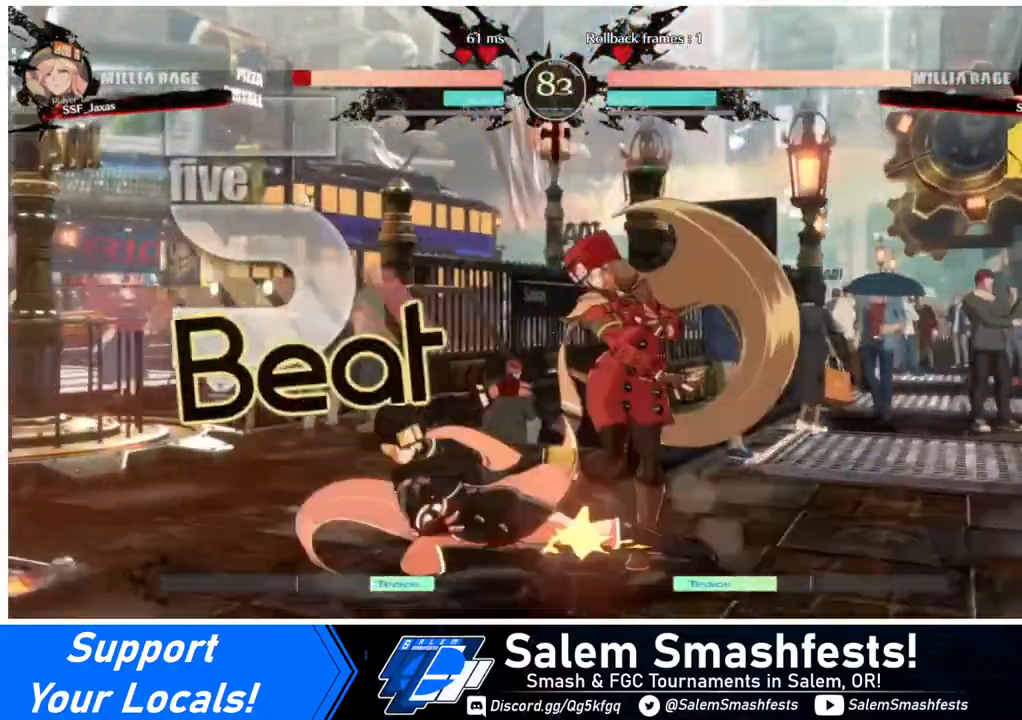
{"buttons": ["DPAD_DOWN", "DPAD_RIGHT"], "events": [[120, "DPAD_LEFT", "down"], [160, "R1", "down"], [320, "DPAD_DOWN", "down"], [320, "DPAD_LEFT", "up"], [320, "DPAD_RIGHT", "down"], [320, "R1", "up"]]}
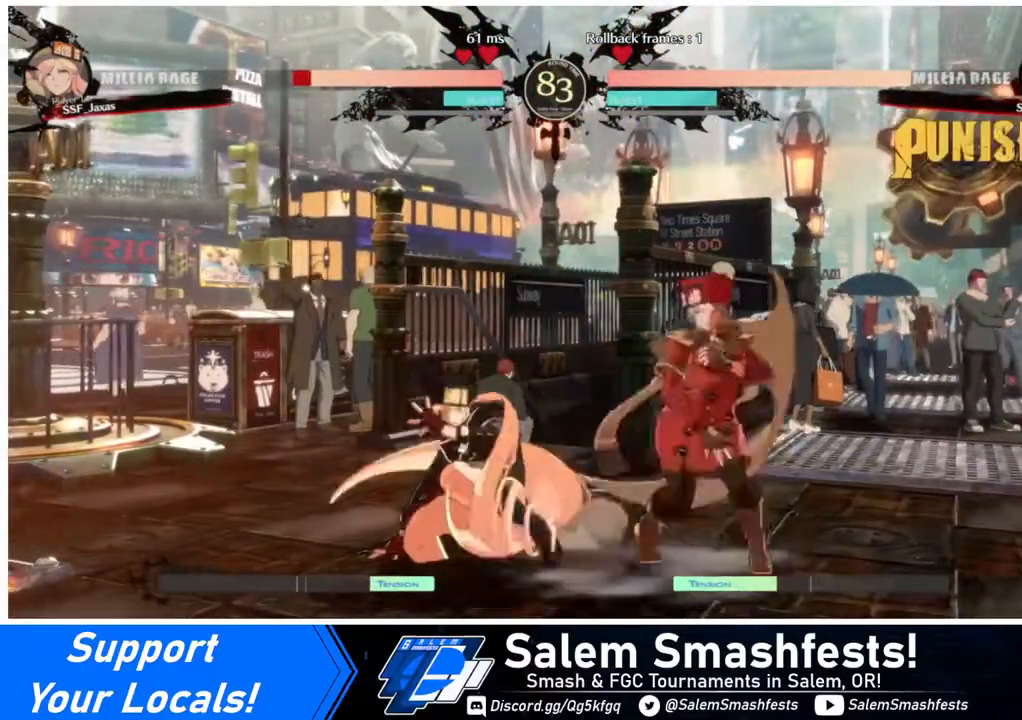
{"buttons": ["DPAD_DOWN", "DPAD_RIGHT"], "events": []}
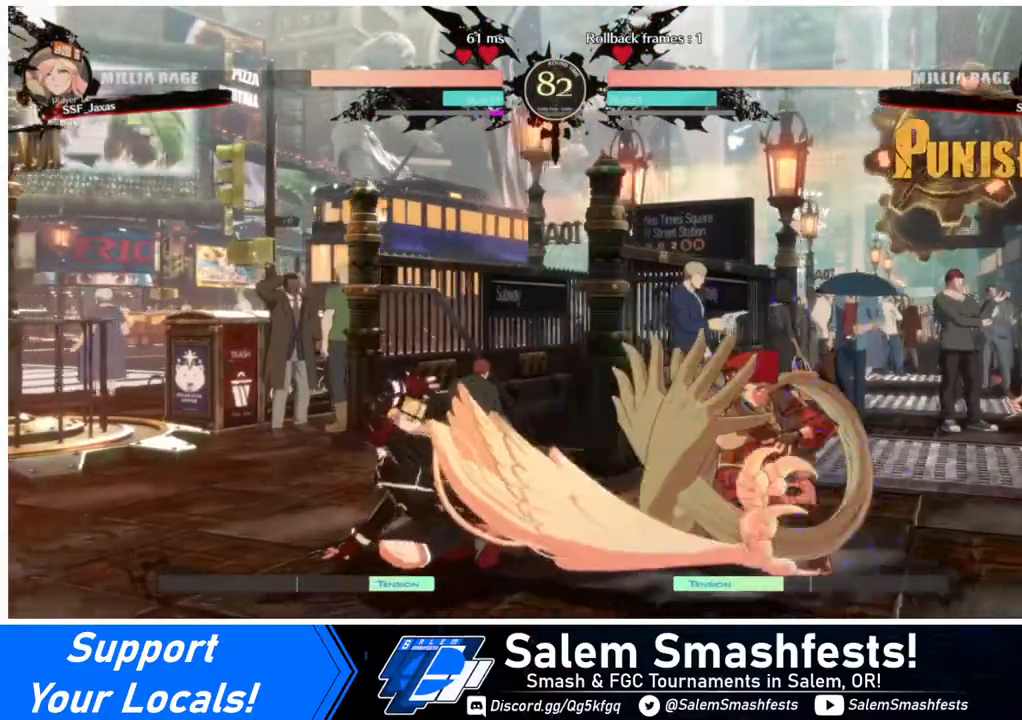
{"buttons": ["R1"], "events": [[200, "TRIANGLE", "down"], [240, "DPAD_DOWN", "up"], [240, "DPAD_RIGHT", "up"], [320, "TRIANGLE", "up"], [400, "R1", "down"]]}
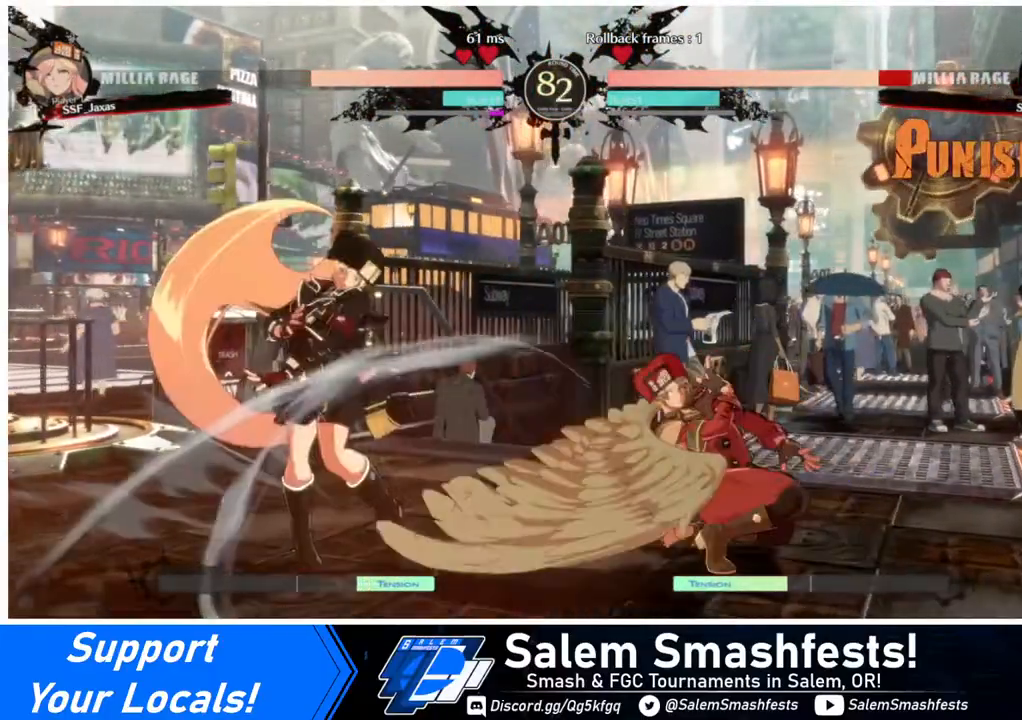
{"buttons": [], "events": [[240, "R1", "up"]]}
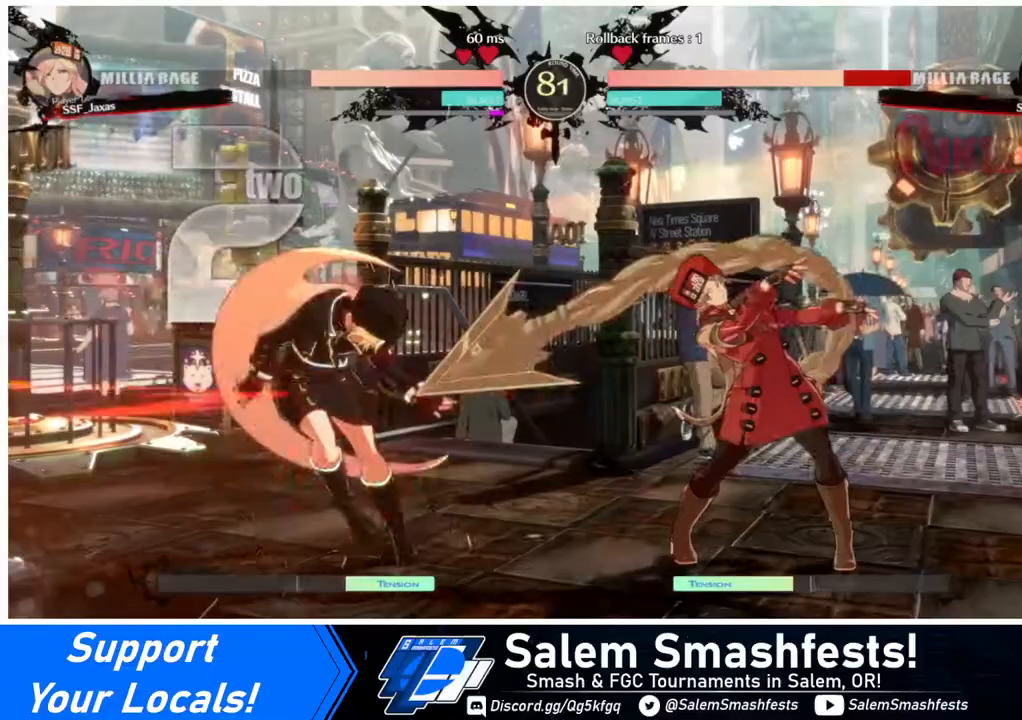
{"buttons": [], "events": [[360, "DPAD_LEFT", "down"], [440, "DPAD_LEFT", "up"]]}
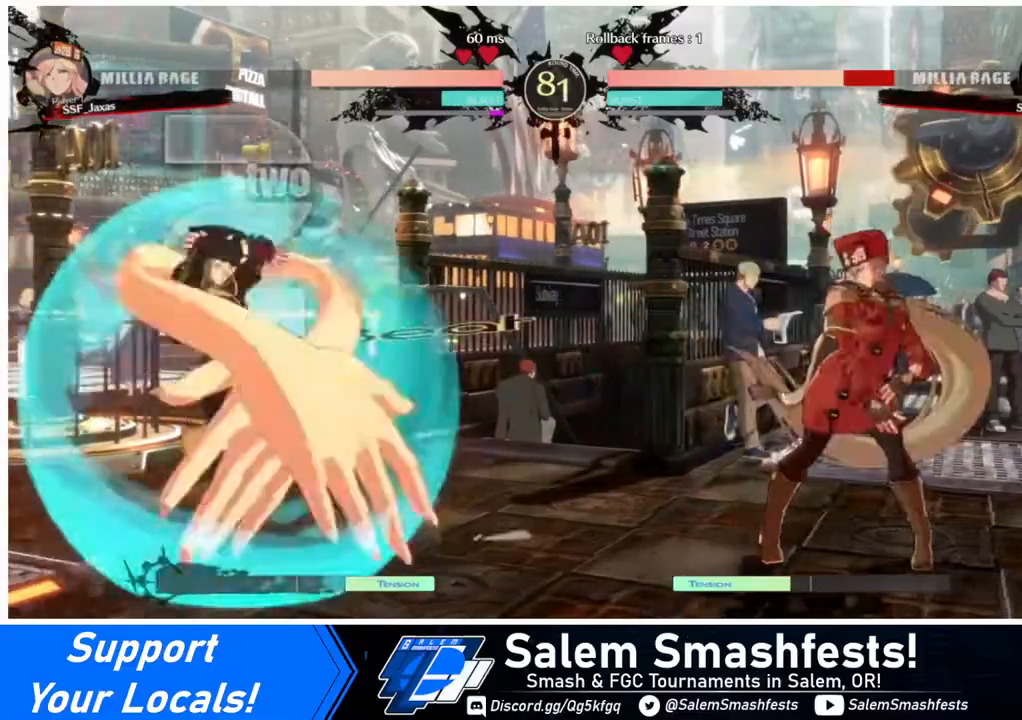
{"buttons": ["DPAD_RIGHT"], "events": [[40, "DPAD_LEFT", "down"], [240, "DPAD_UP", "down"], [320, "DPAD_LEFT", "up"], [360, "DPAD_RIGHT", "down"], [400, "DPAD_UP", "up"]]}
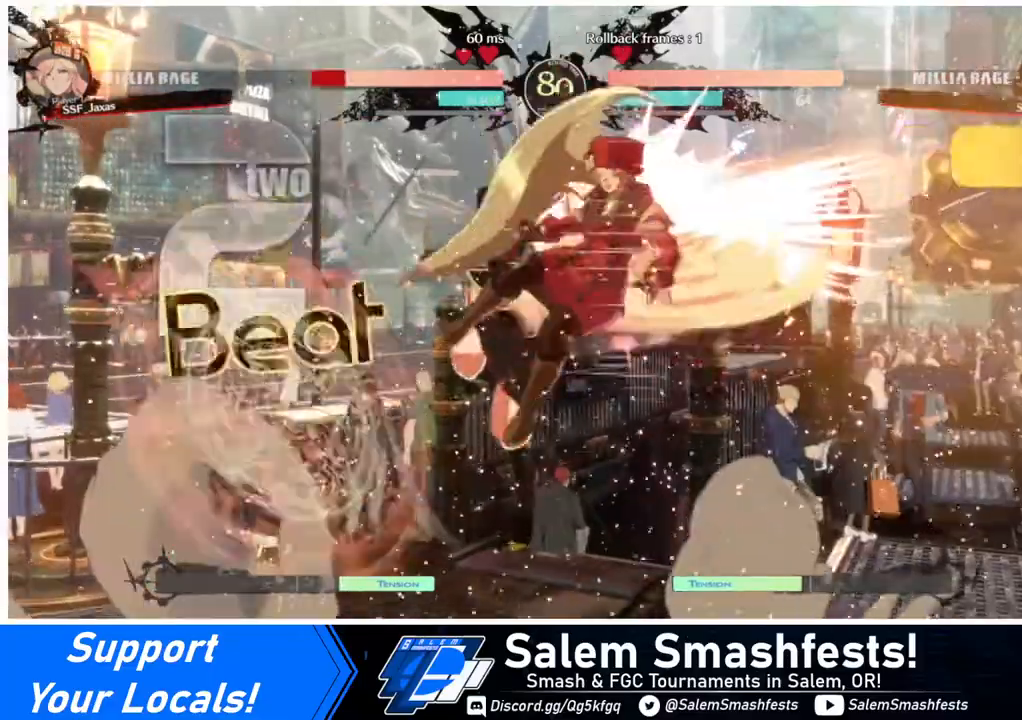
{"buttons": ["DPAD_RIGHT"], "events": []}
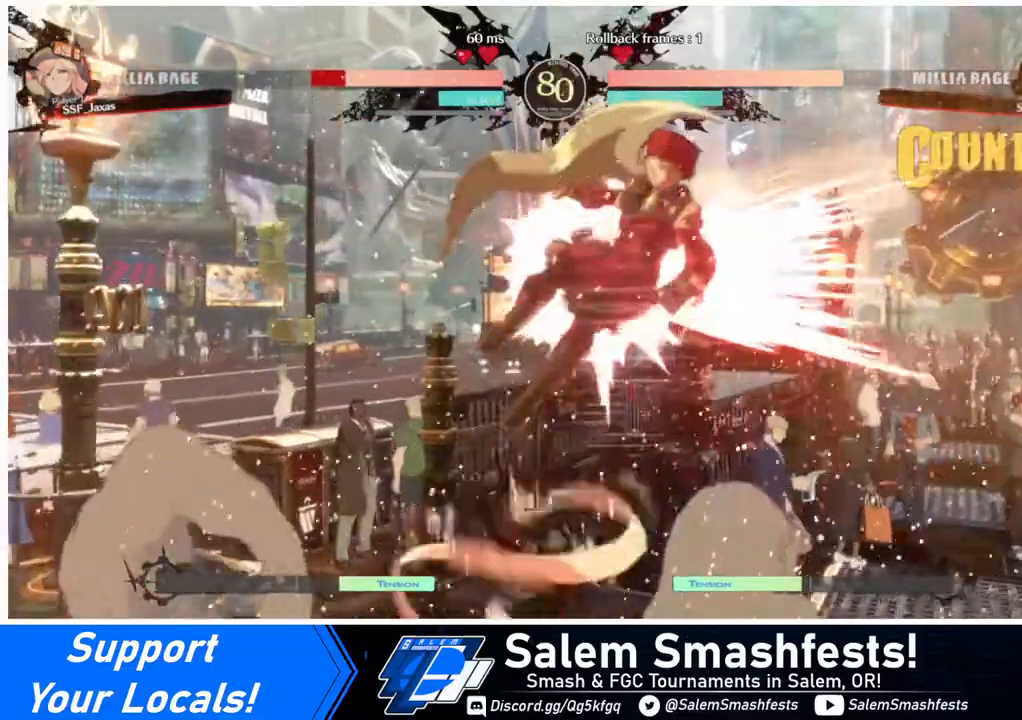
{"buttons": ["SQUARE", "DPAD_RIGHT"], "events": [[160, "DPAD_RIGHT", "up"], [320, "DPAD_RIGHT", "down"], [400, "SQUARE", "down"]]}
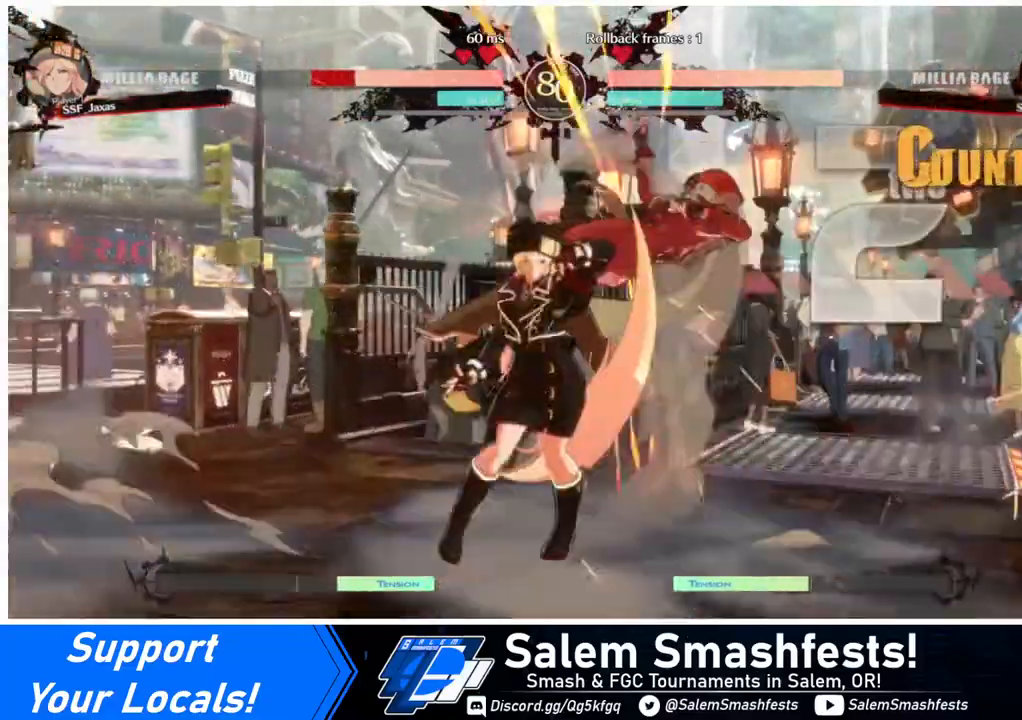
{"buttons": ["SQUARE", "DPAD_RIGHT"], "events": []}
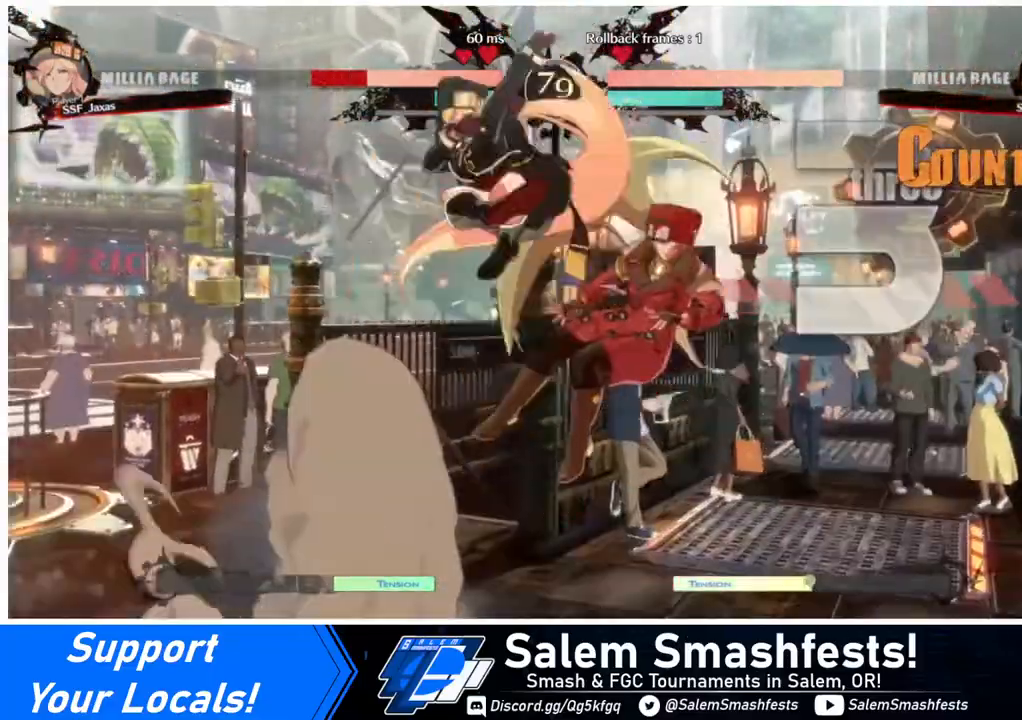
{"buttons": ["SQUARE", "DPAD_RIGHT"], "events": []}
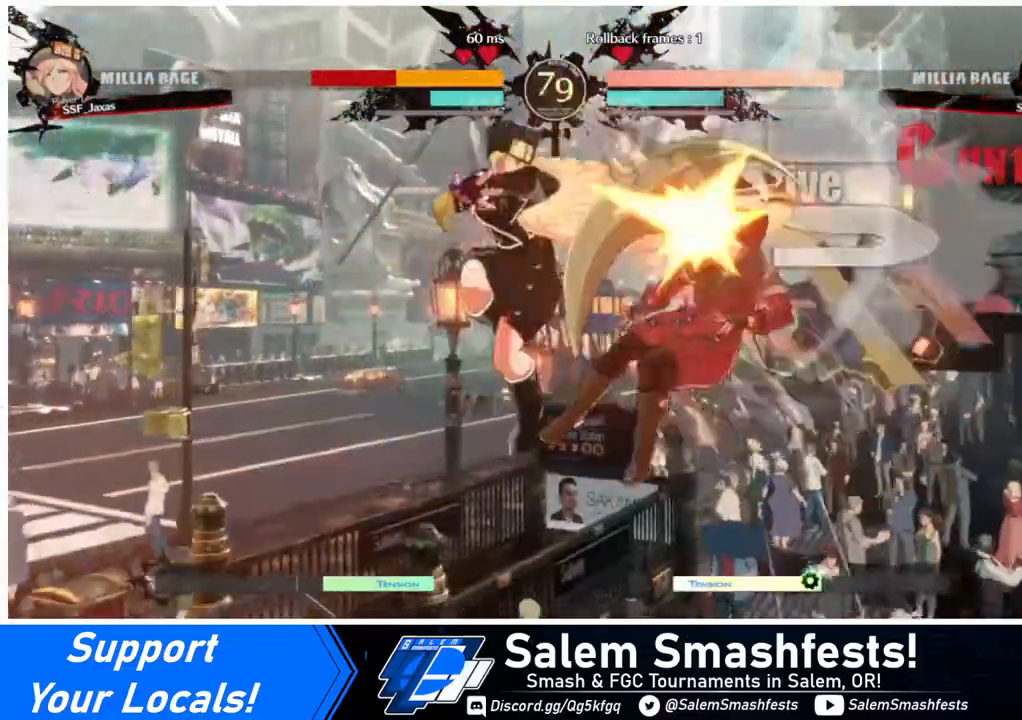
{"buttons": ["SQUARE", "DPAD_RIGHT"], "events": []}
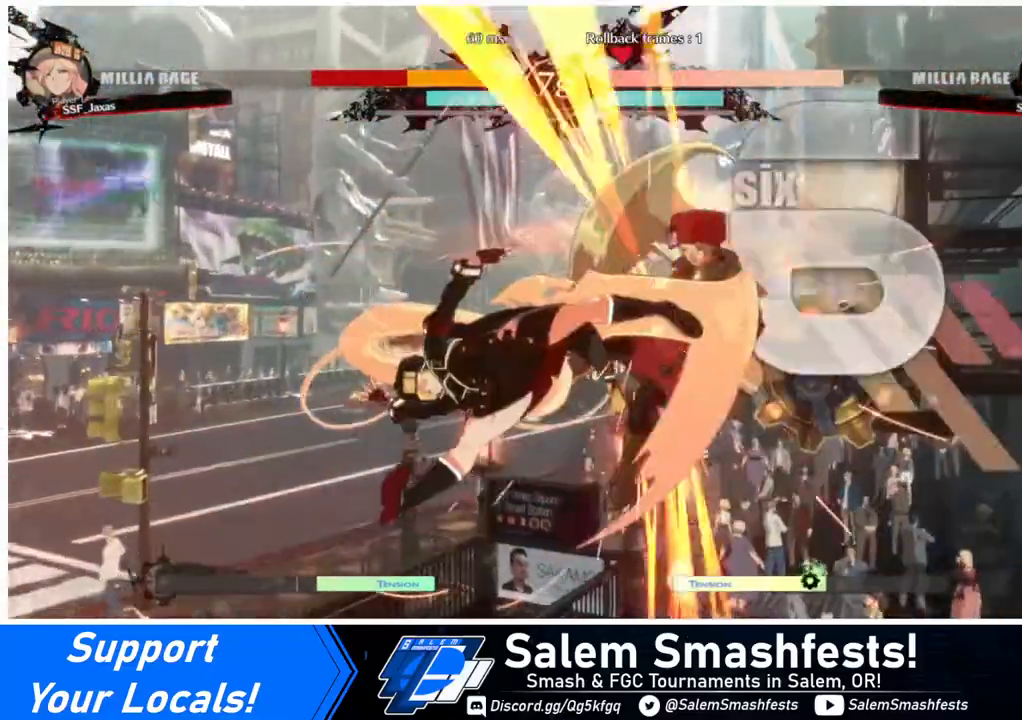
{"buttons": ["SQUARE", "DPAD_RIGHT"], "events": []}